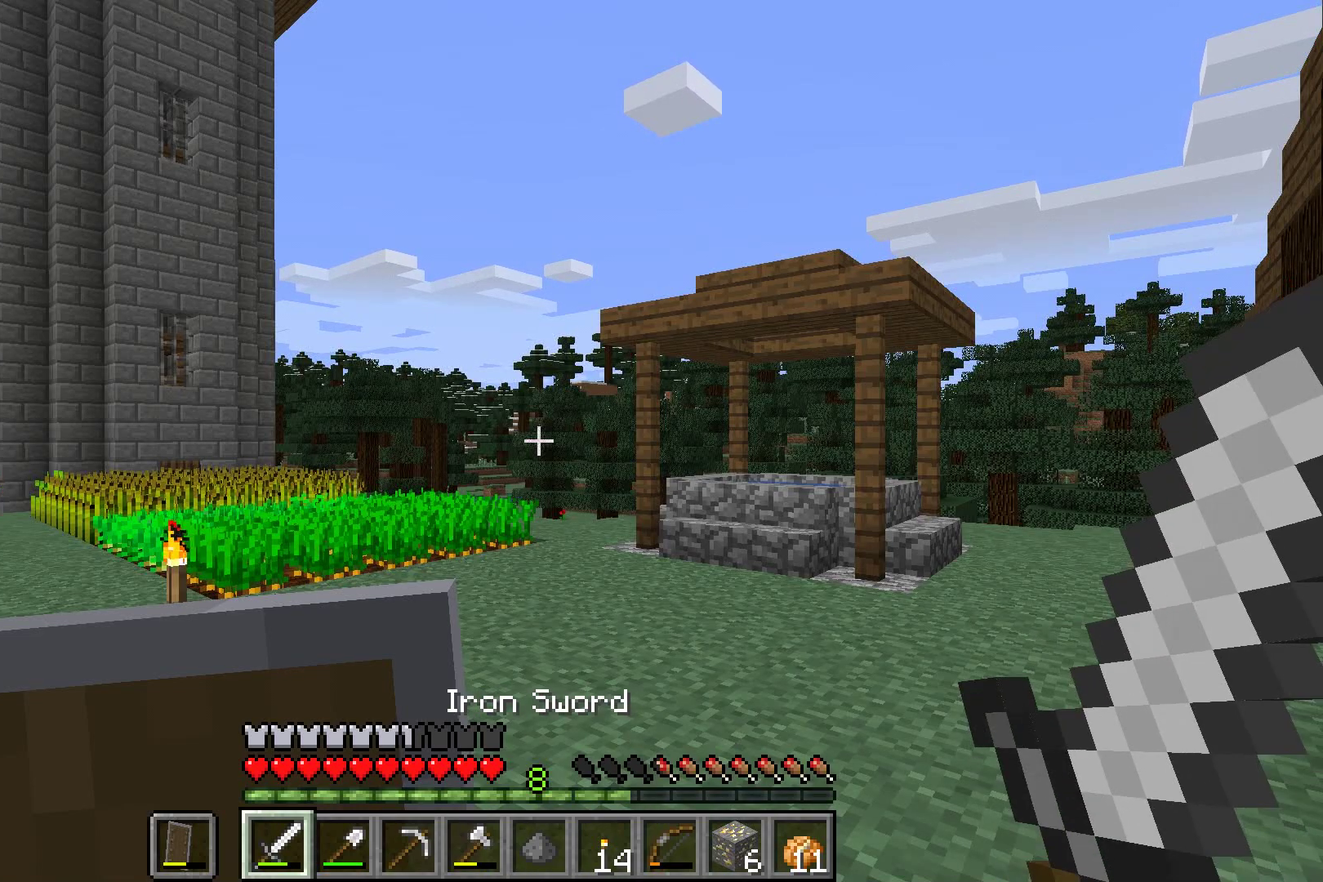
Gameplay with a controller (Xbox layout); each line is a JSON object with the inputs held at the frame after it (dt_ms = milliseconds from this image to that frame). "events" lists button and stick changes between this image and that frame as [ms after this image, input, new state], when the widget could be followed in between. Not read: DPAD_DOWN L2 L3 R1 R2 R3.
{"dt_ms": 500, "buttons": [], "left_stick": "center"}
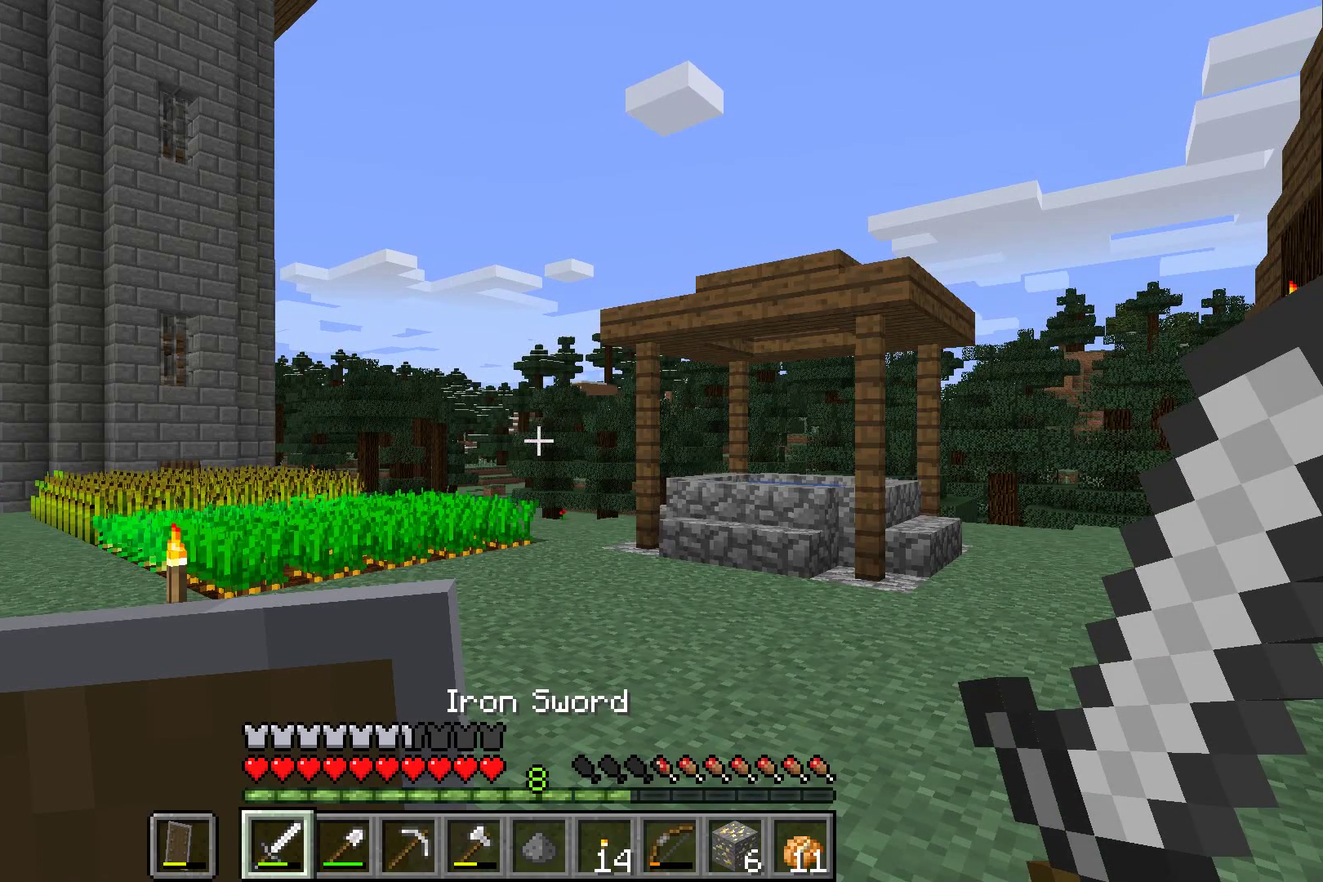
{"dt_ms": 501, "buttons": ["L1"], "left_stick": "center", "events": [[401, "L1", "down"]]}
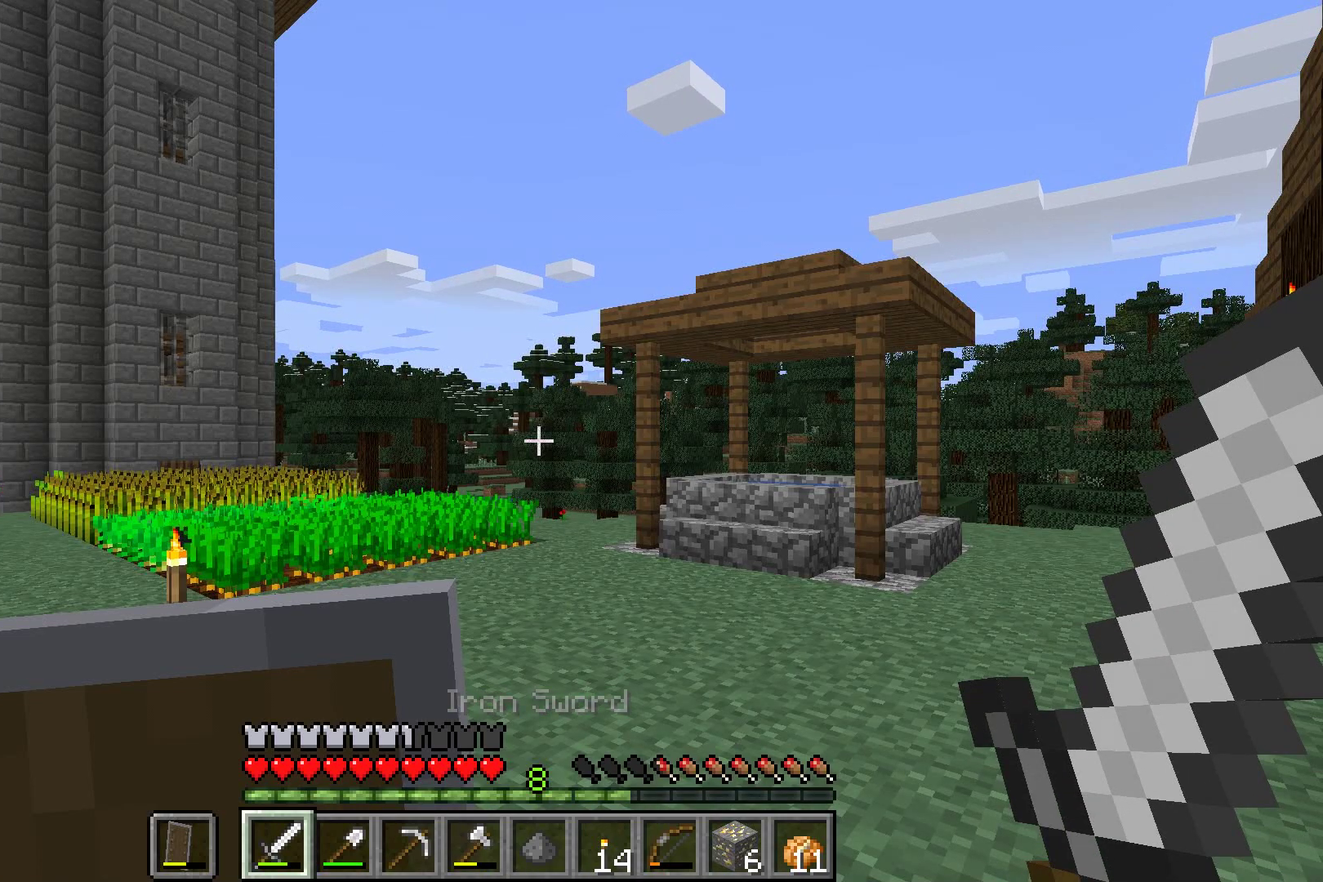
{"dt_ms": 500, "buttons": ["L1"], "left_stick": "center", "events": []}
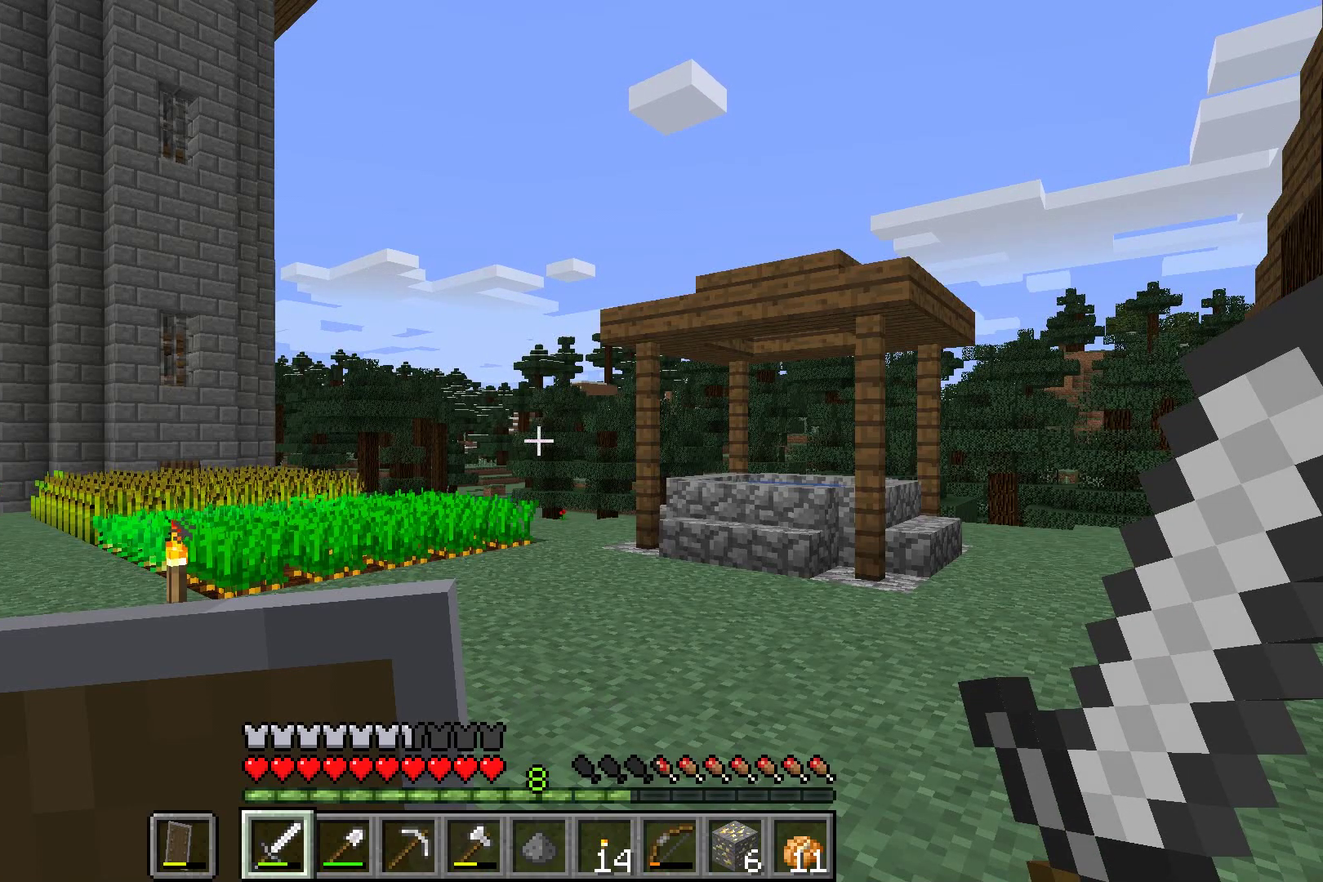
{"dt_ms": 501, "buttons": [], "left_stick": "center", "events": [[167, "L1", "up"]]}
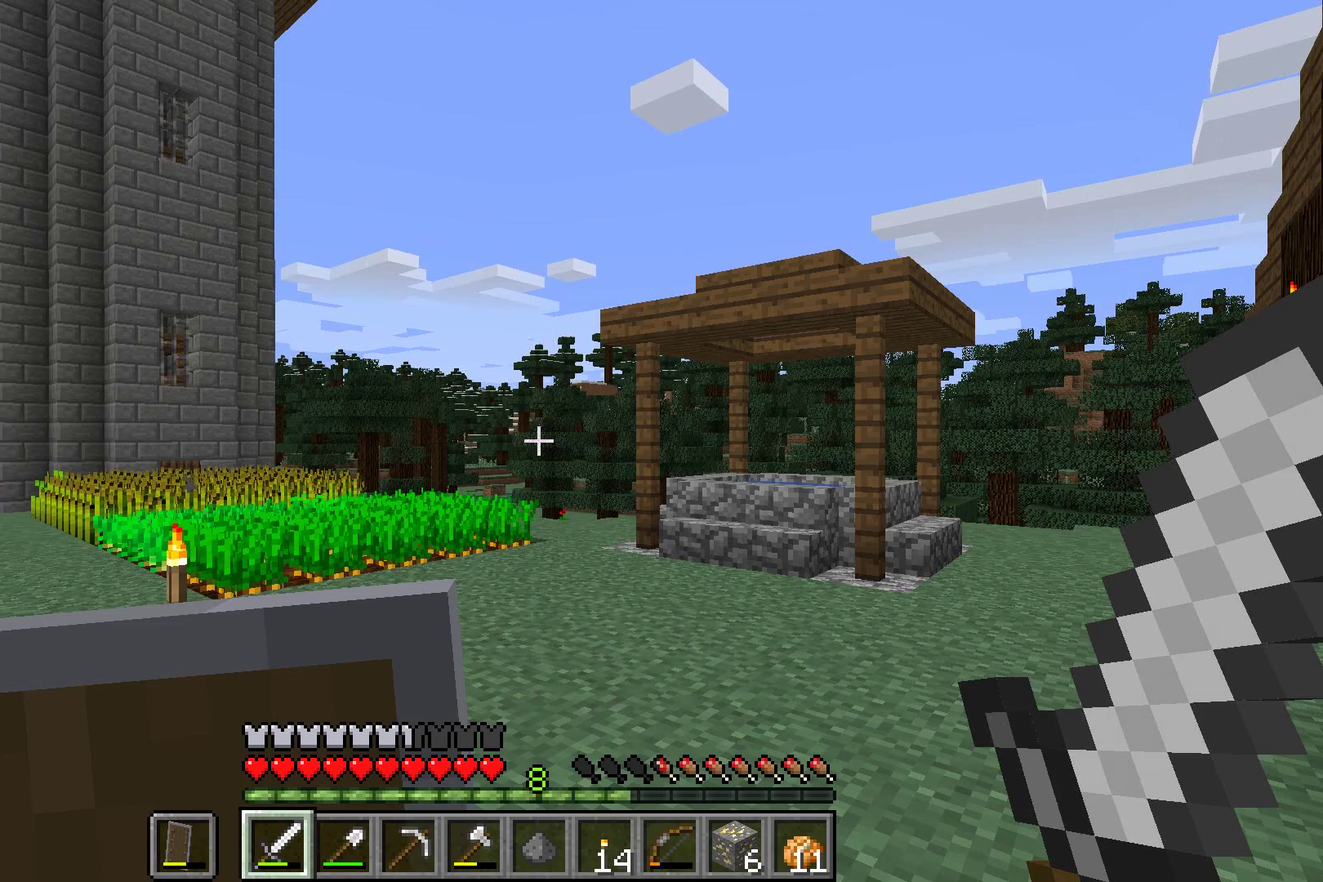
{"dt_ms": 500, "buttons": [], "left_stick": "center", "events": []}
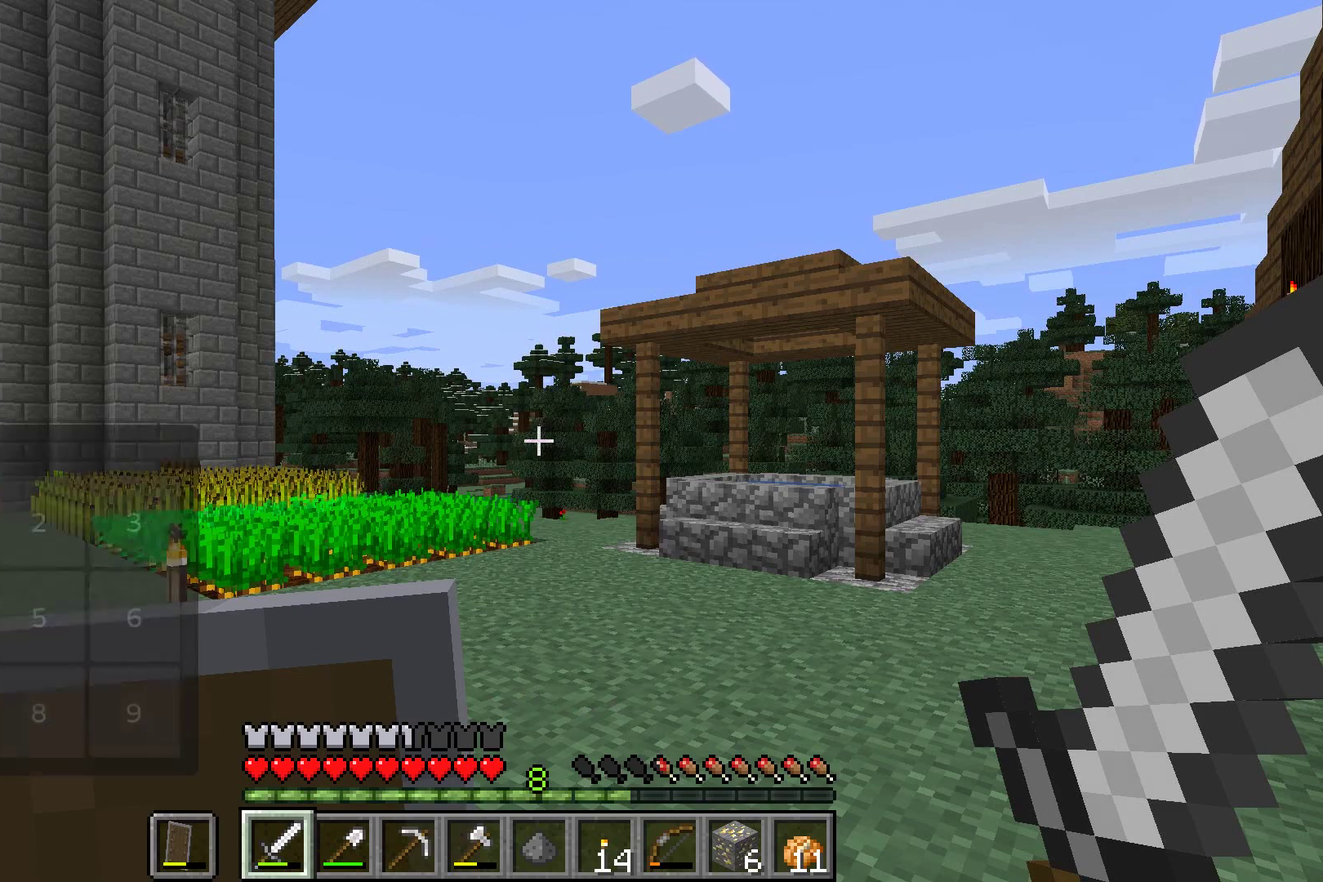
{"dt_ms": 501, "buttons": [], "left_stick": "center", "events": [[267, "DPAD_RIGHT", "down"], [334, "DPAD_RIGHT", "up"]]}
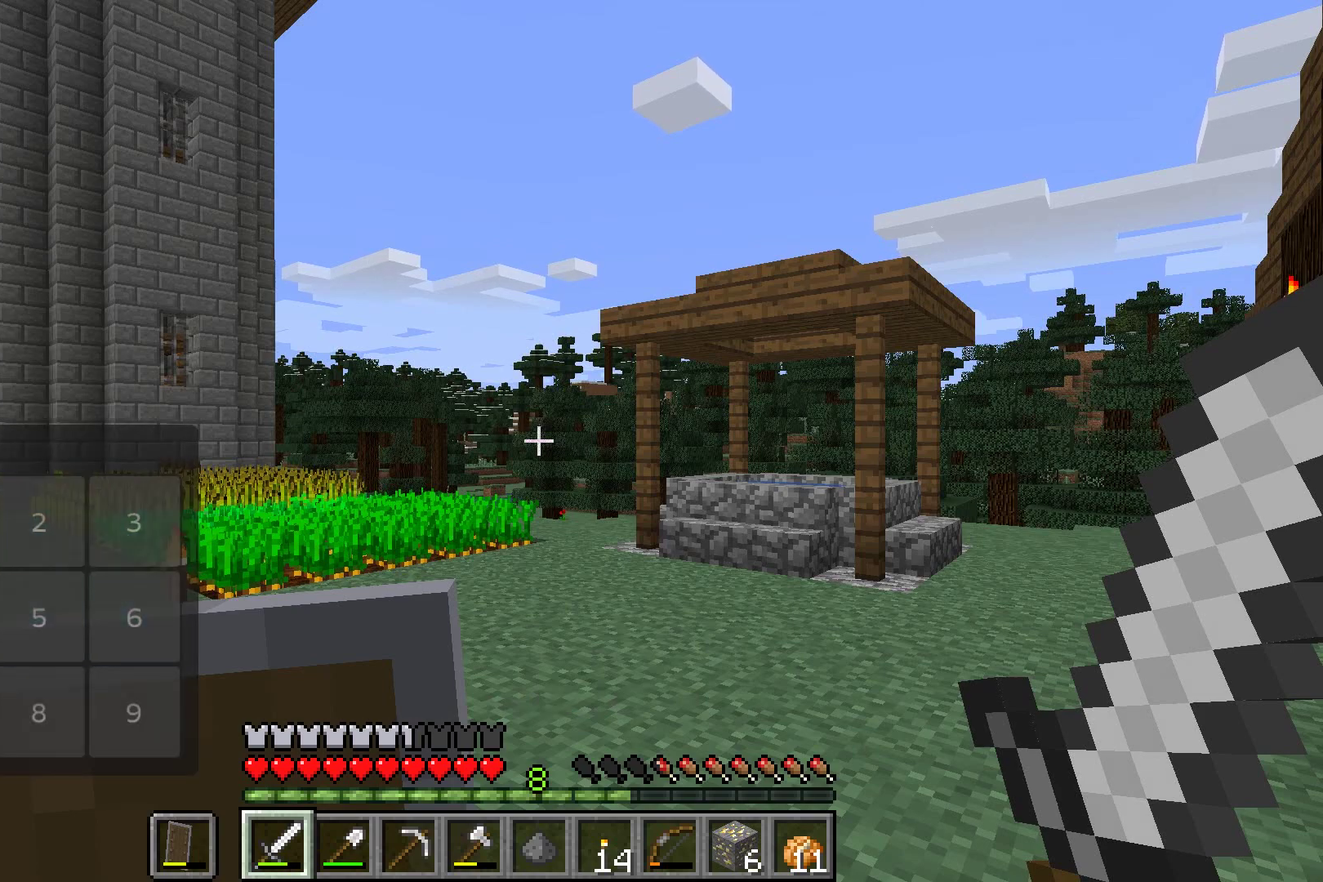
{"dt_ms": 400, "buttons": [], "left_stick": "center", "events": []}
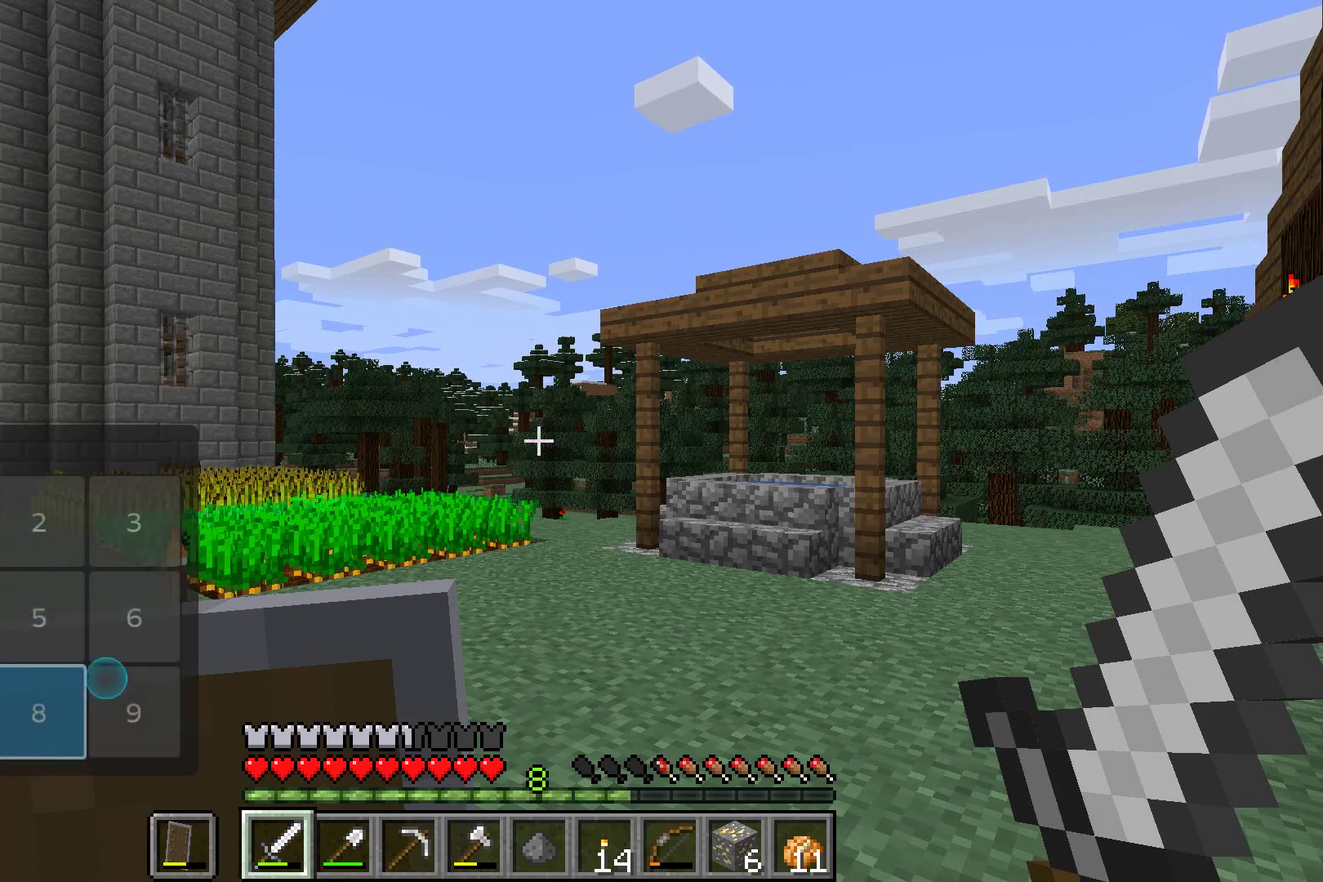
{"dt_ms": 601, "buttons": [], "left_stick": "center", "events": [[167, "DPAD_RIGHT", "down"], [267, "DPAD_RIGHT", "up"], [434, "DPAD_RIGHT", "down"], [501, "DPAD_RIGHT", "up"]]}
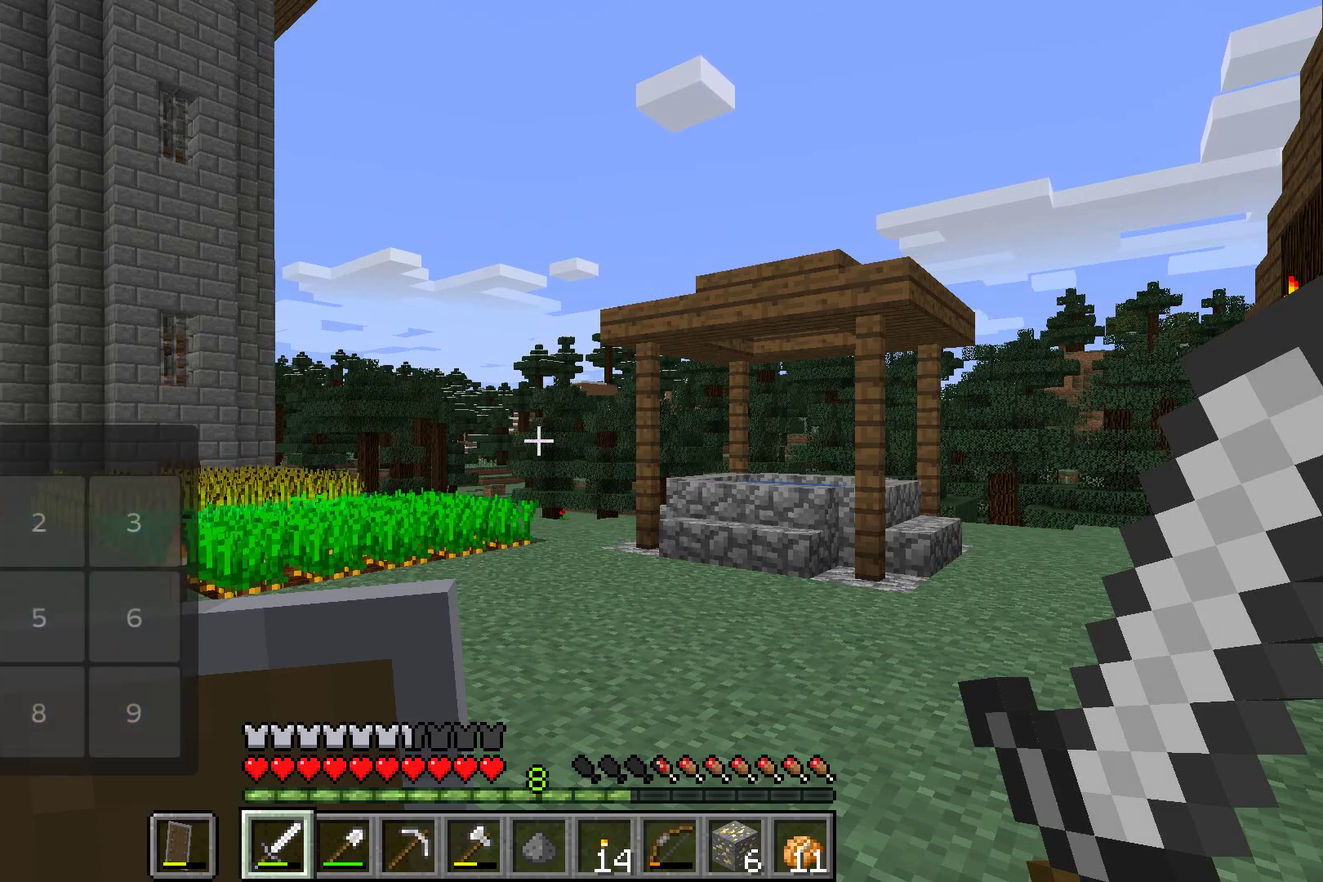
{"dt_ms": 500, "buttons": [], "left_stick": "center", "events": []}
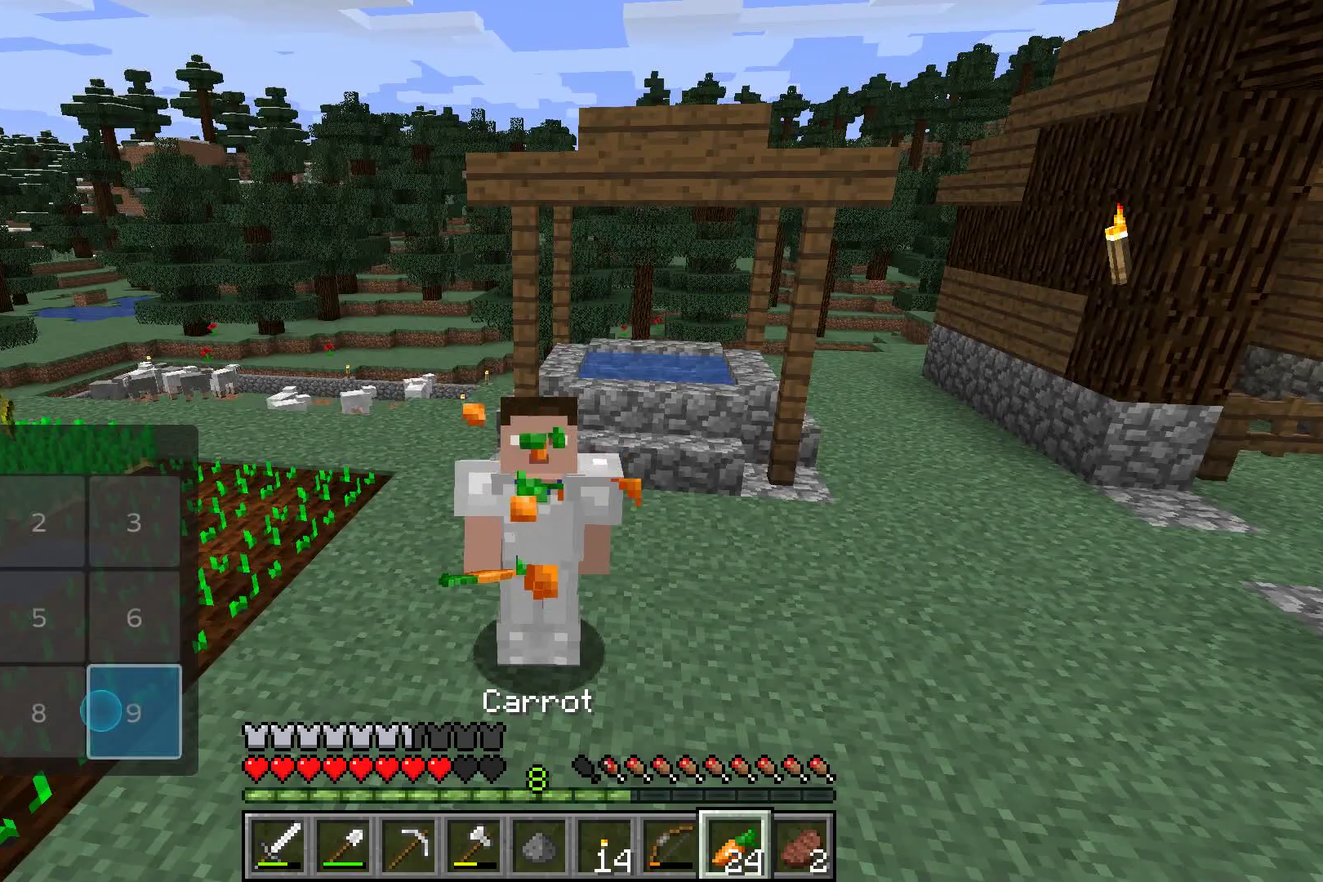
{"dt_ms": 501, "buttons": [], "left_stick": "center", "events": [[34, "DPAD_UP", "down"], [100, "DPAD_UP", "up"]]}